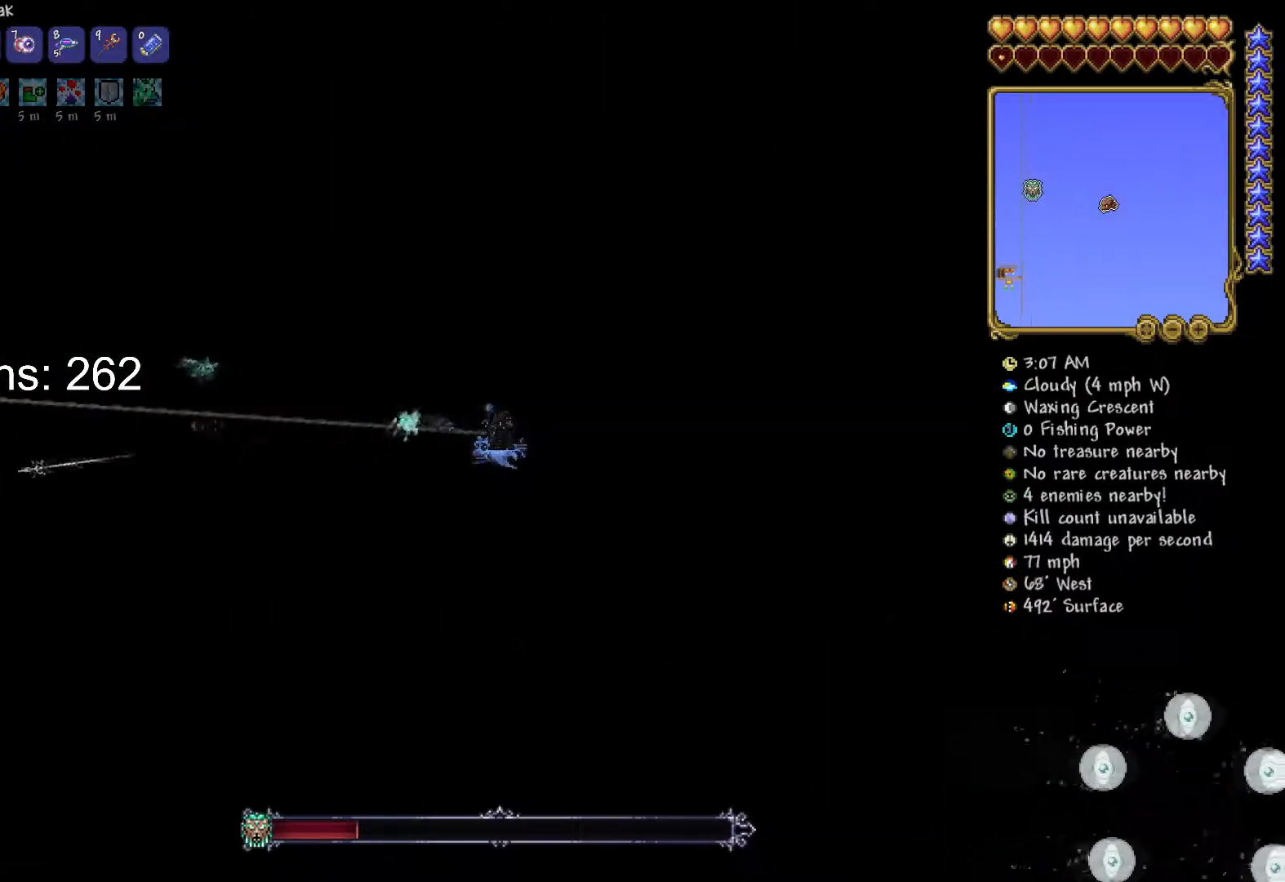
Gameplay with keyboard and mouse; each line is a JSON object with the keys and mouse buttons held at the frame after it. "events" lists presses ("down") and releases ("up") of "1", "2", "3", "4", "5", "a", "alt", "c", "caps_lock", "ctrl", "d", "e", "f", "g", "q", "r", "s", "shift", "space", "t", "tab", "v", "w", "x", "z", "mouse_left", "mouse_wheel" and "mouse_right" between this image and that frame as [ms after this image, input, new state], when the widget could be followed in between. "mouse_left", "mouse_wheel", "mouse_right" = the "left", "wheel", "right" buttons of the "mouse" list. No other keys are recorded. "wheel" means that the mouse wheel is clicked or scrolled. "mouse_move" is the direction in which the mouse moves at that frame (one of eight, or "still"), when it could be read.
{"keys": ["d"], "mouse": ["left"], "mouse_move": "still", "events": []}
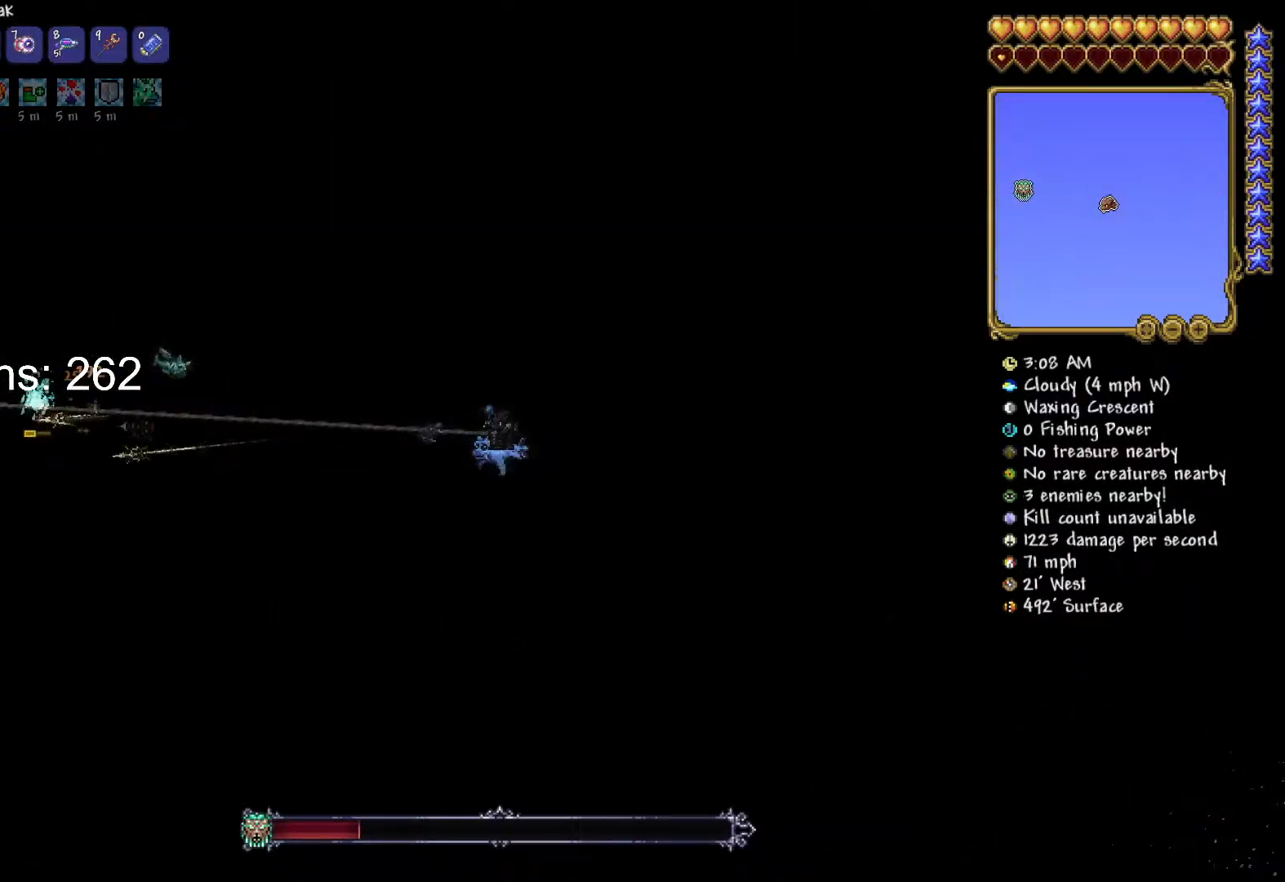
{"keys": [], "mouse": ["left"], "mouse_move": "still", "events": [[501, "d", "up"]]}
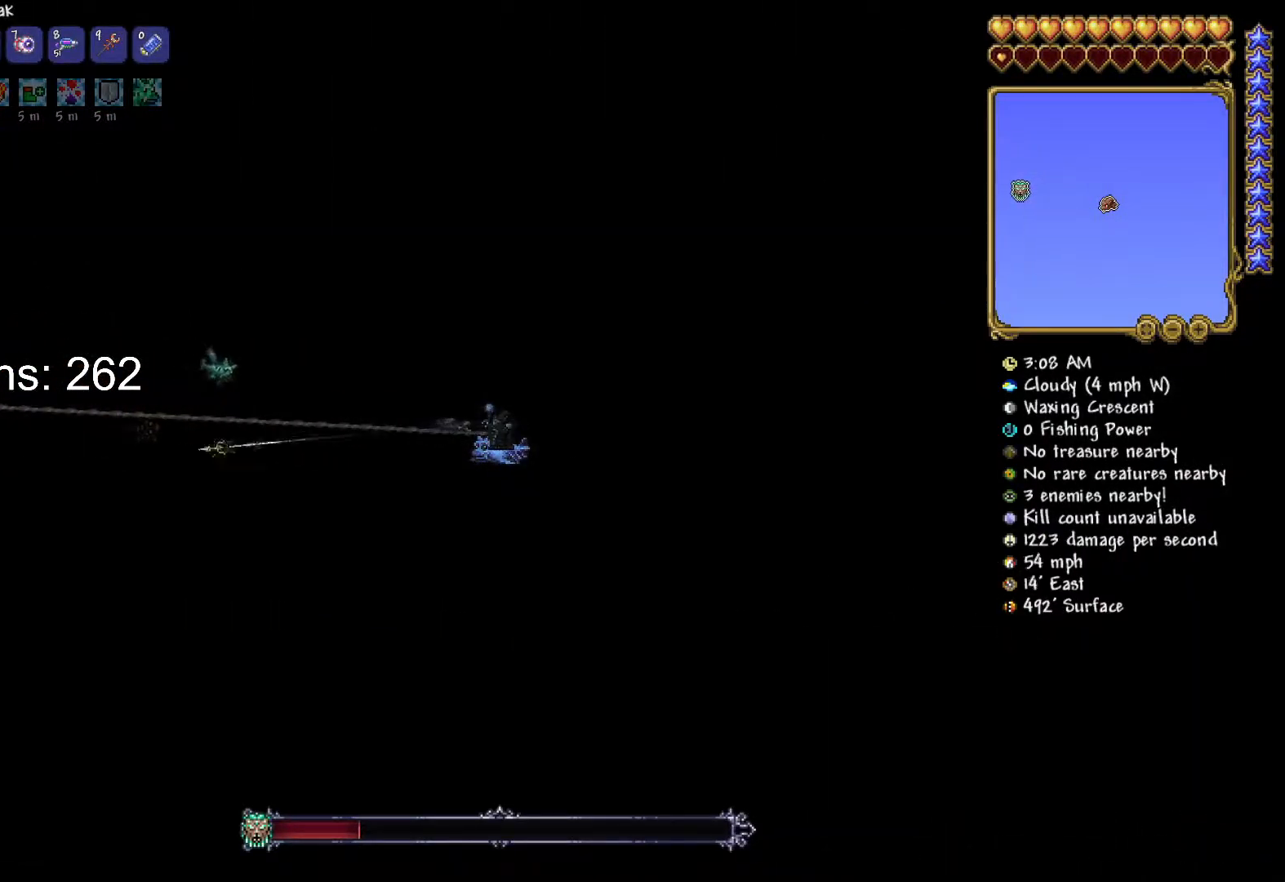
{"keys": ["d"], "mouse": ["left"], "mouse_move": "up-right", "events": [[250, "d", "down"]]}
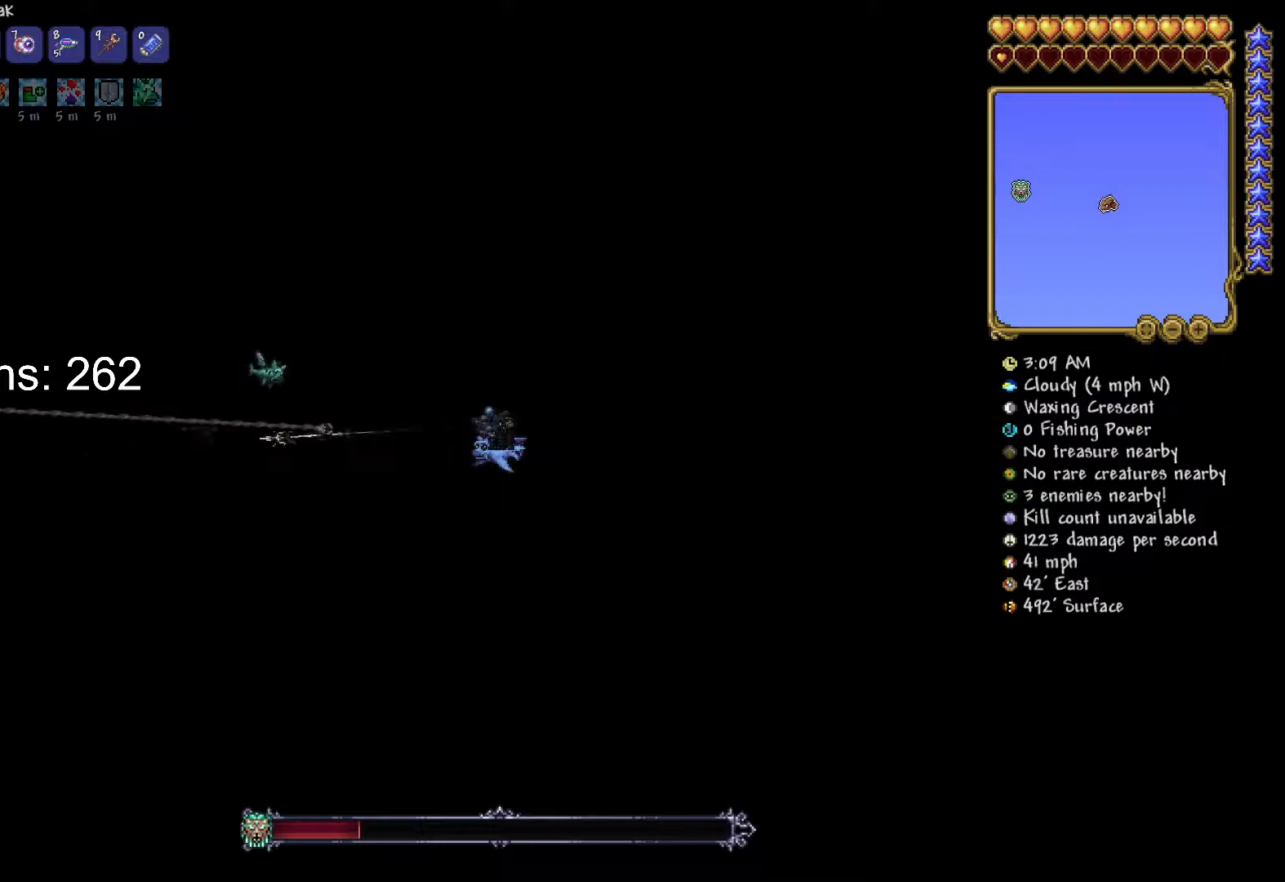
{"keys": ["d"], "mouse": ["left"], "mouse_move": "up-left", "events": []}
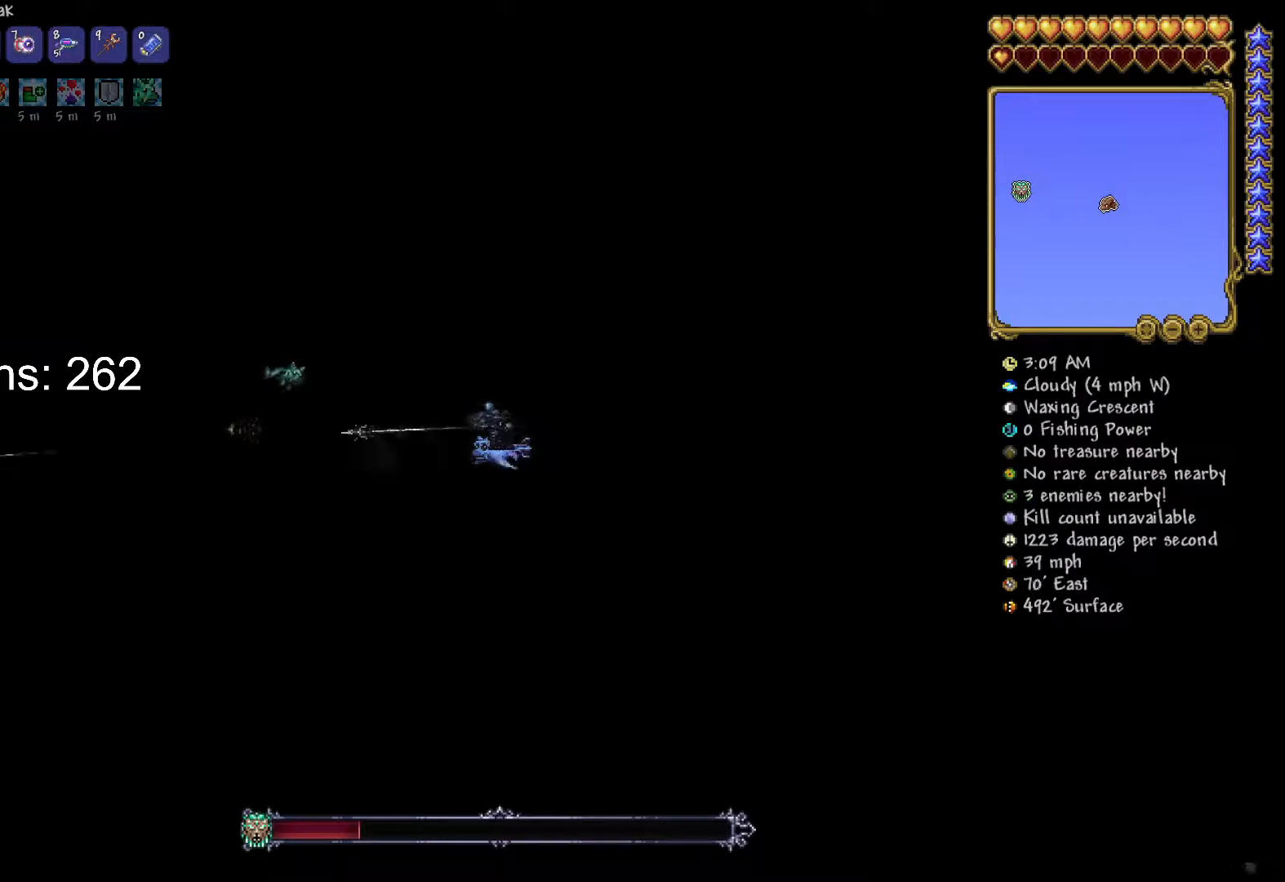
{"keys": ["d"], "mouse": ["left"], "mouse_move": "still", "events": []}
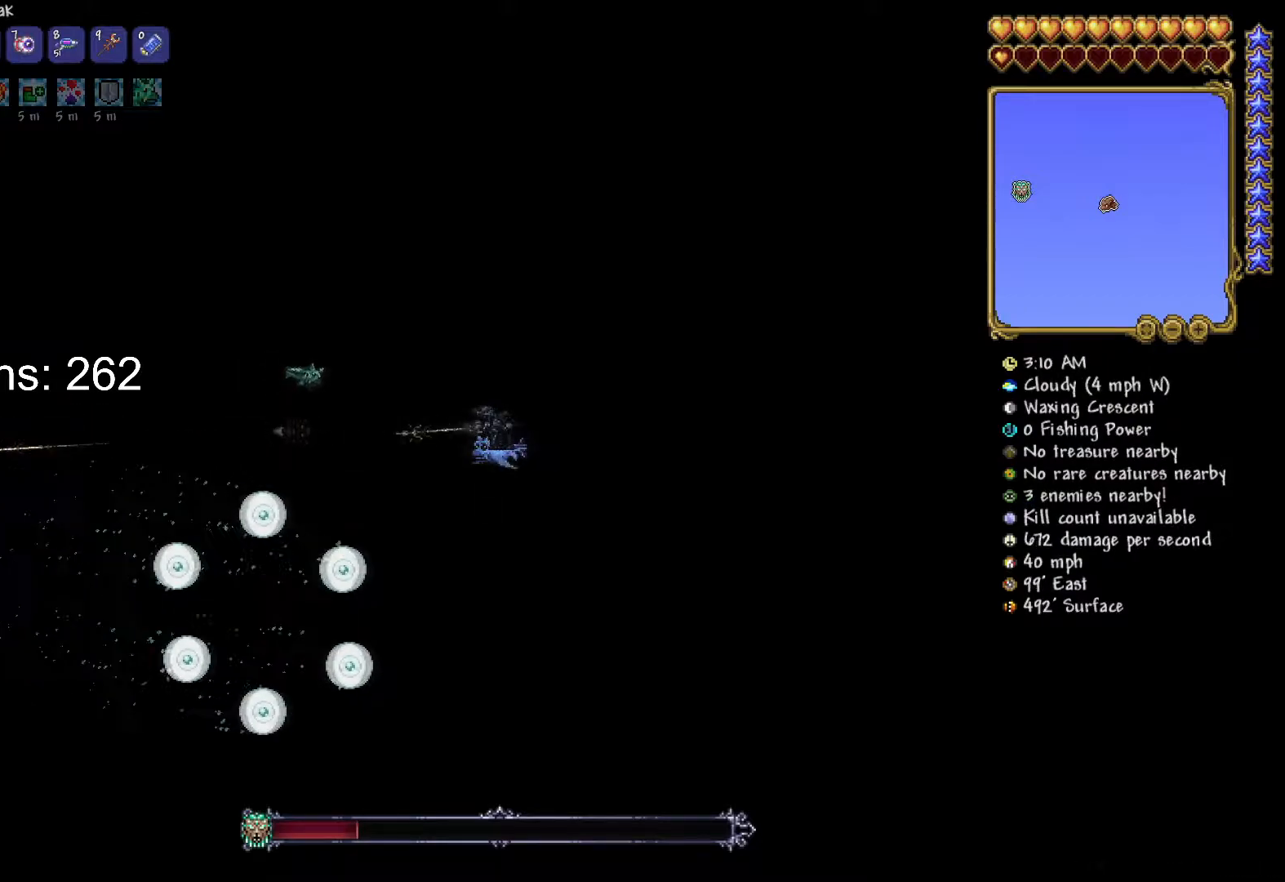
{"keys": ["d"], "mouse": ["left"], "mouse_move": "still", "events": []}
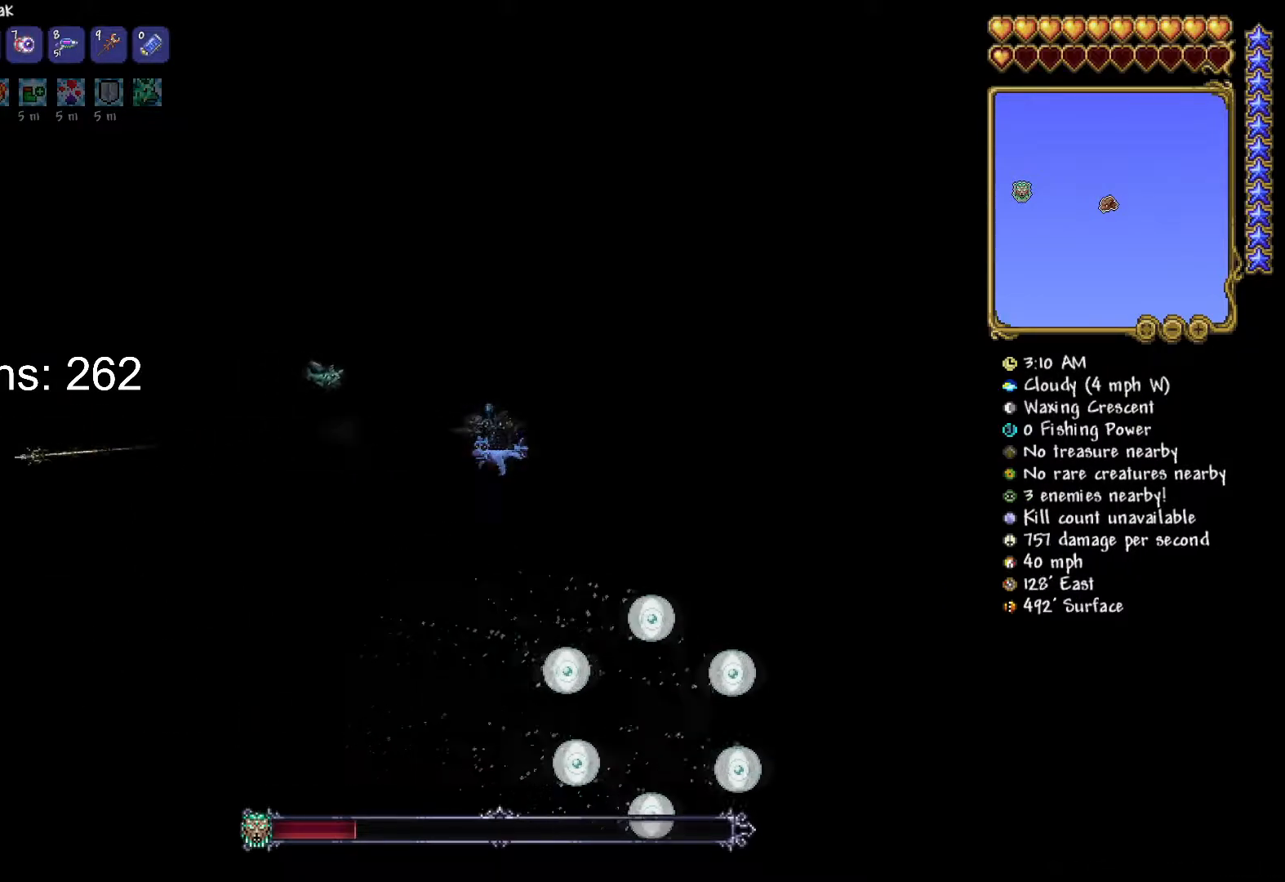
{"keys": ["d"], "mouse": ["left"], "mouse_move": "still", "events": []}
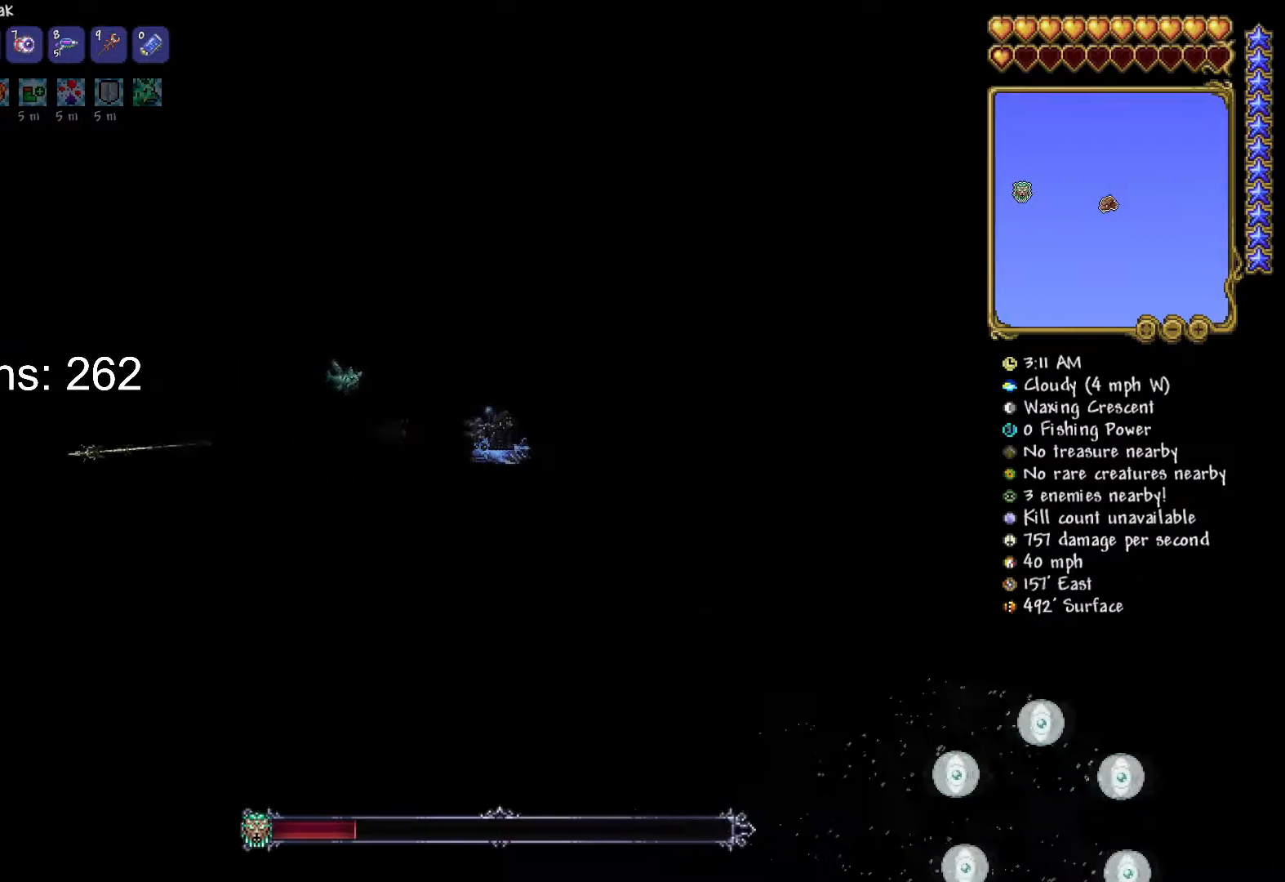
{"keys": ["d"], "mouse": ["left"], "mouse_move": "still", "events": []}
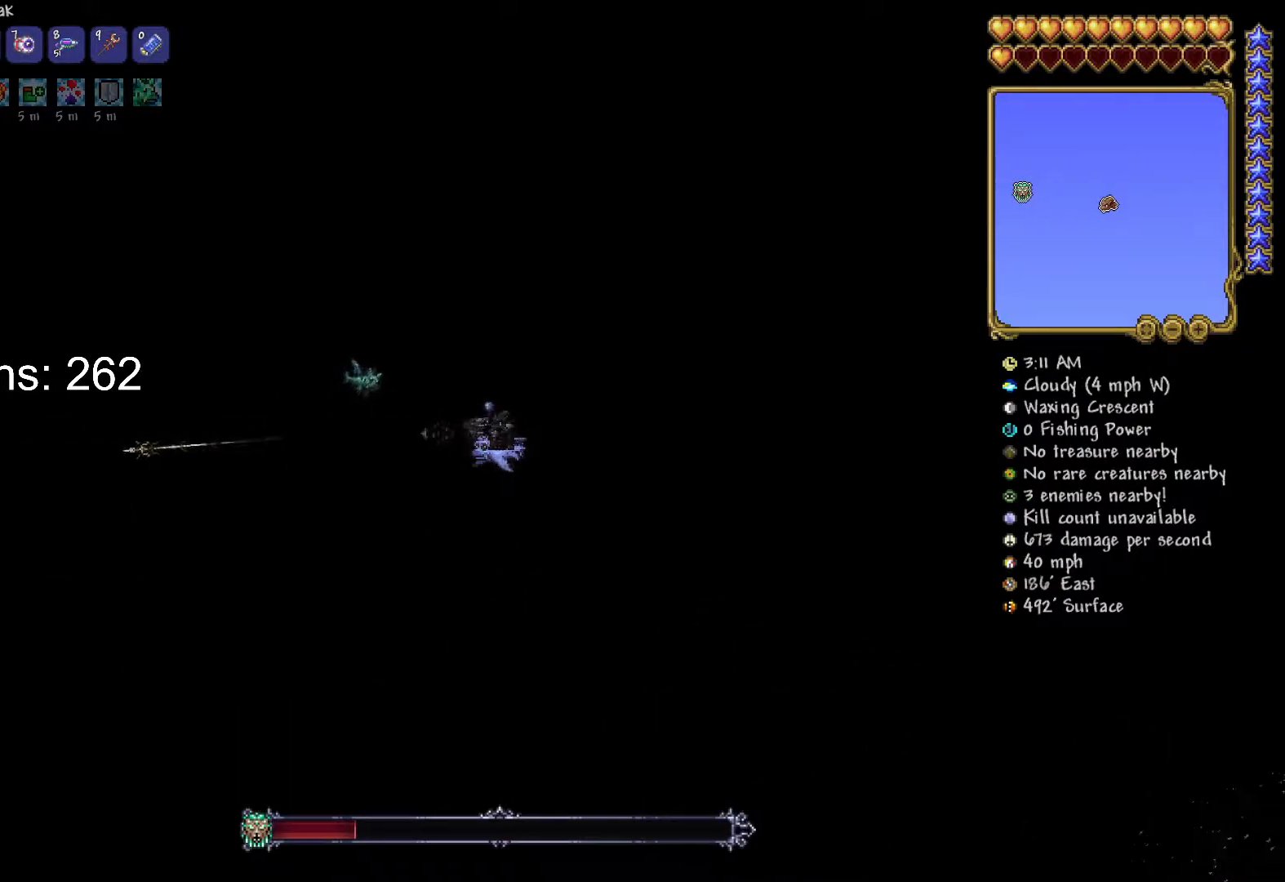
{"keys": ["d"], "mouse": ["left"], "mouse_move": "still", "events": []}
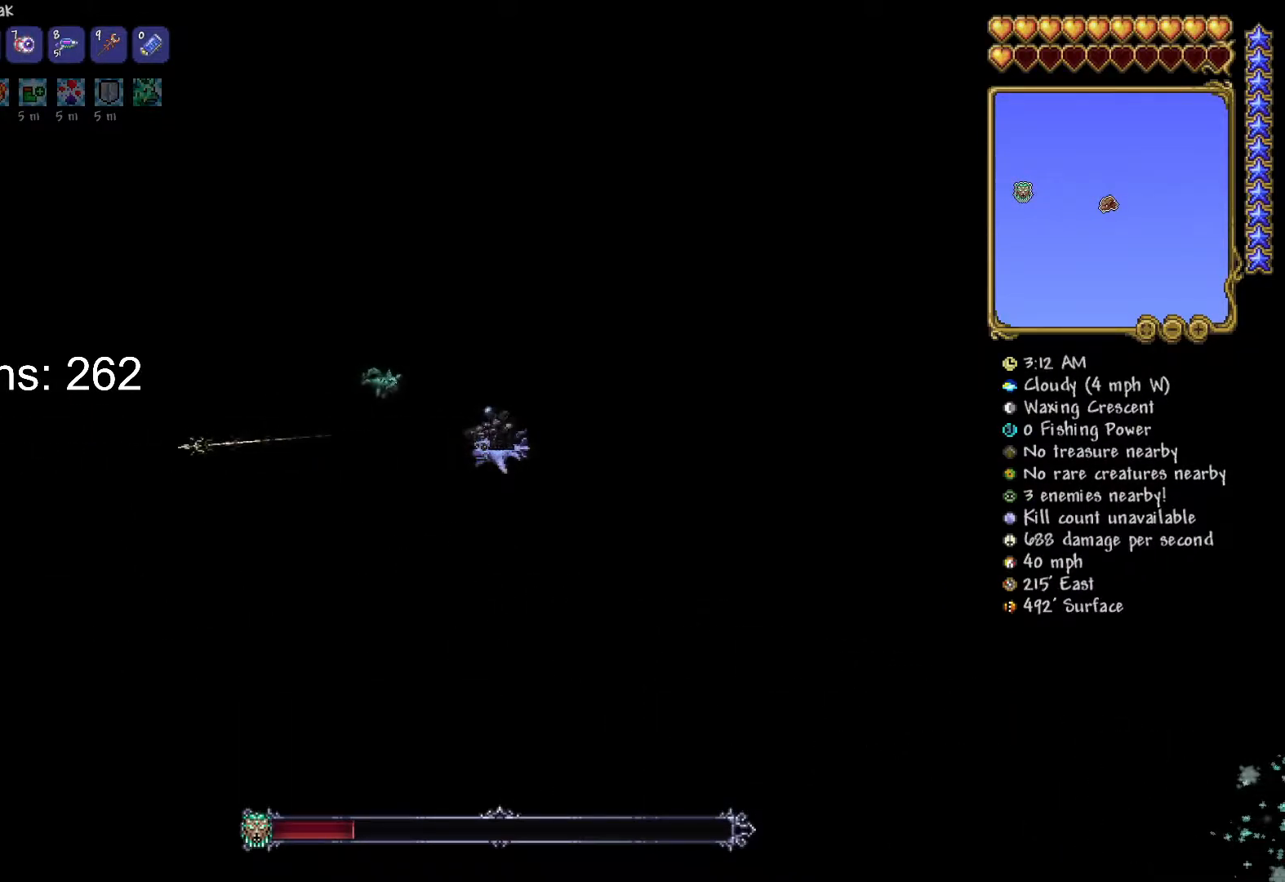
{"keys": ["d"], "mouse": ["left"], "mouse_move": "still", "events": []}
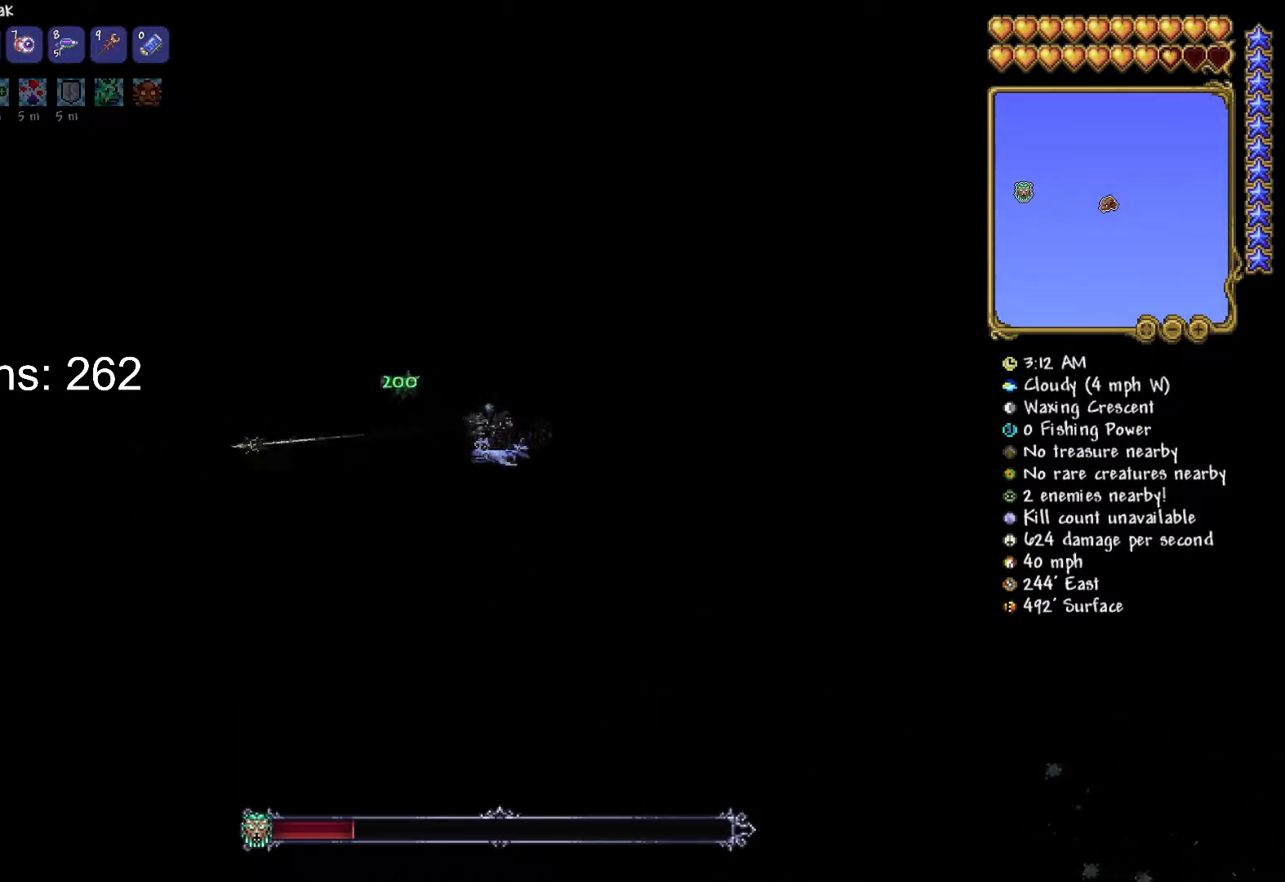
{"keys": ["d"], "mouse": ["left"], "mouse_move": "still", "events": []}
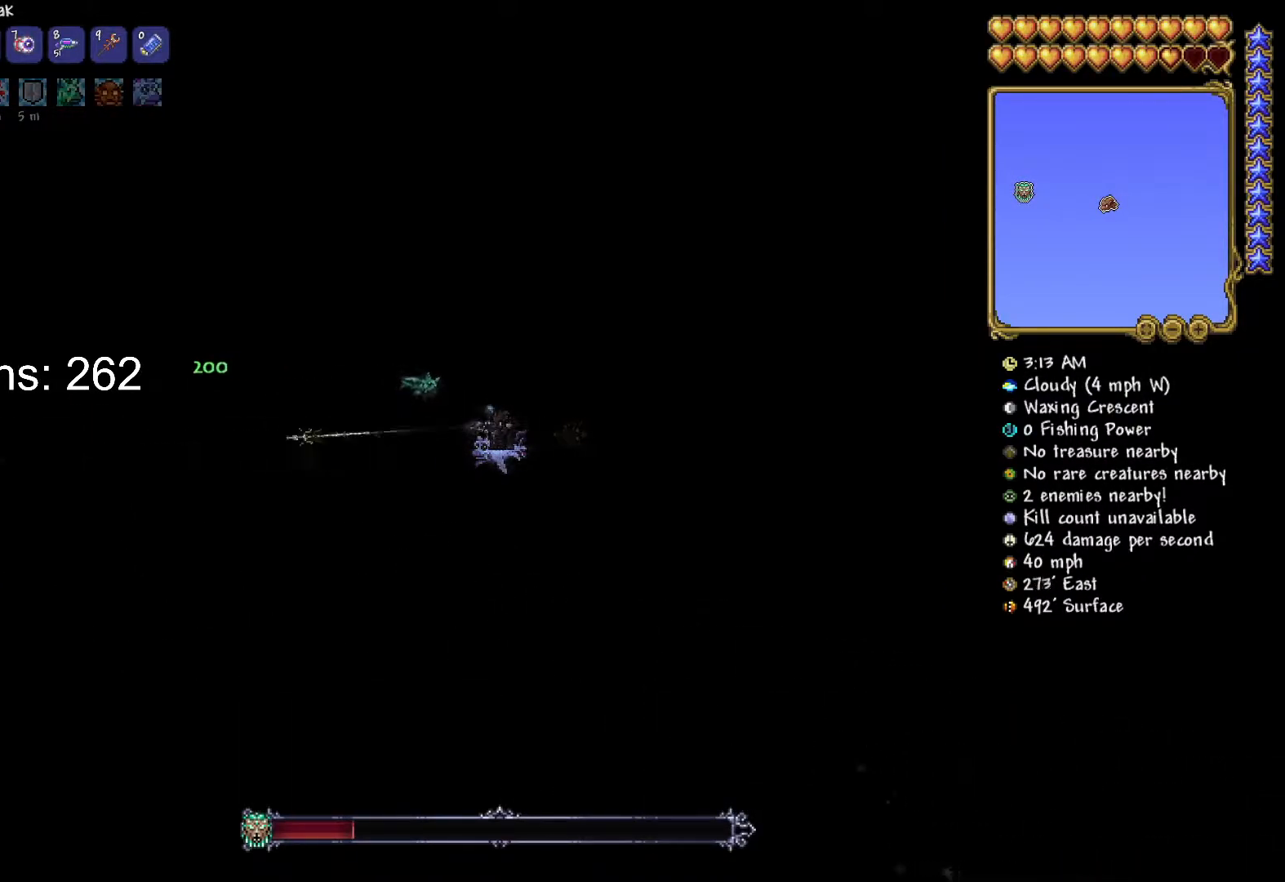
{"keys": ["d"], "mouse": ["left"], "mouse_move": "still", "events": [[83, "d", "up"], [133, "s", "down"], [167, "d", "down"], [167, "s", "up"]]}
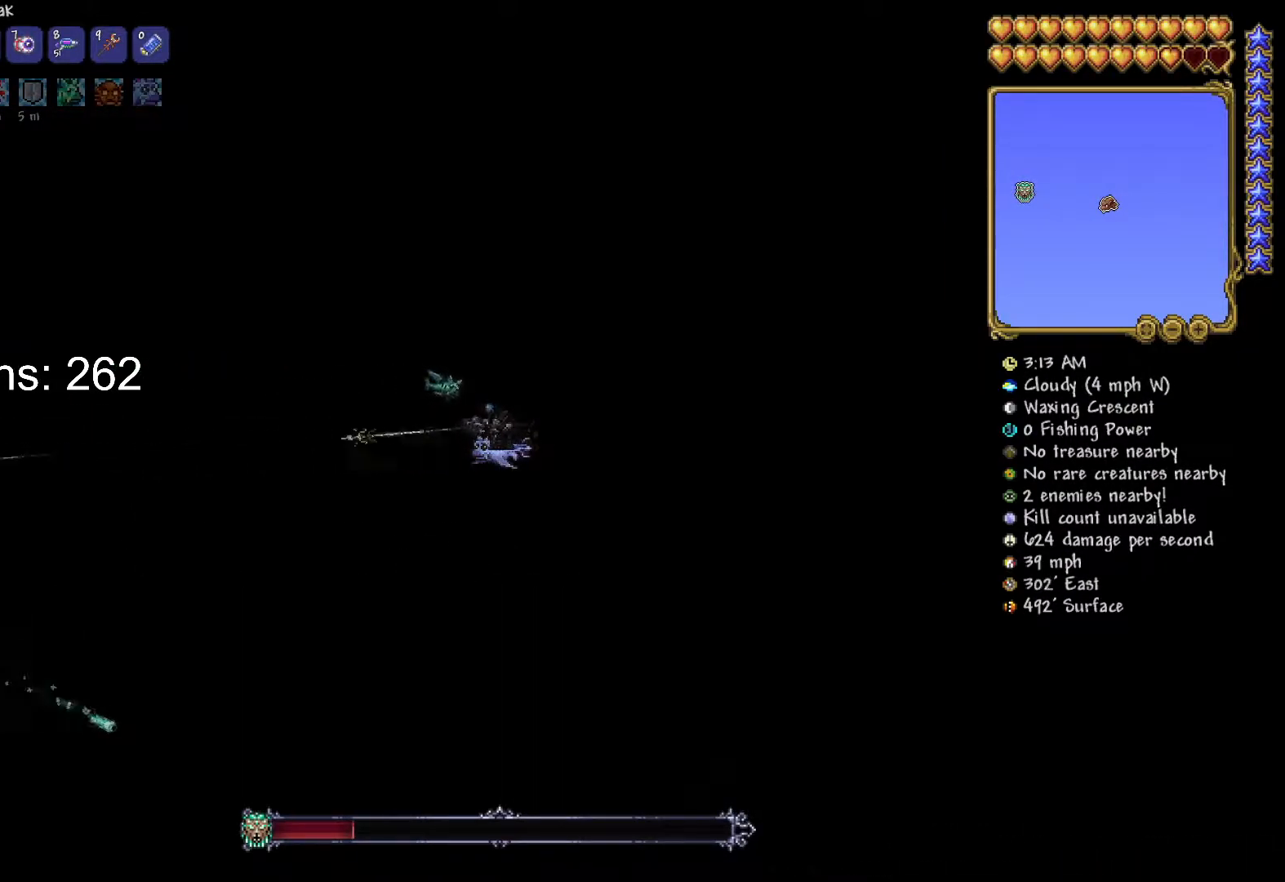
{"keys": ["a", "d"], "mouse": ["left"], "mouse_move": "still", "events": [[17, "a", "down"]]}
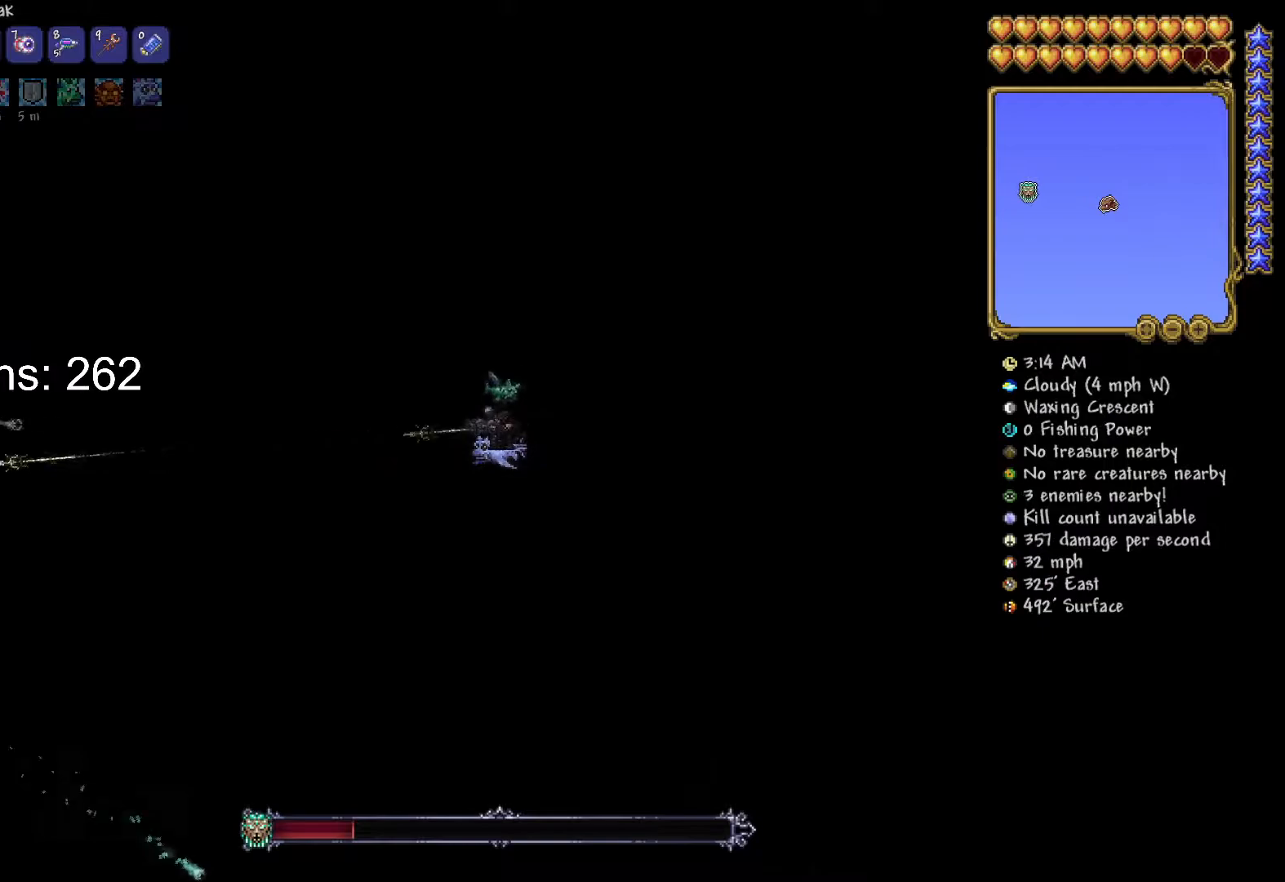
{"keys": ["d"], "mouse": ["left"], "mouse_move": "still", "events": [[33, "a", "up"]]}
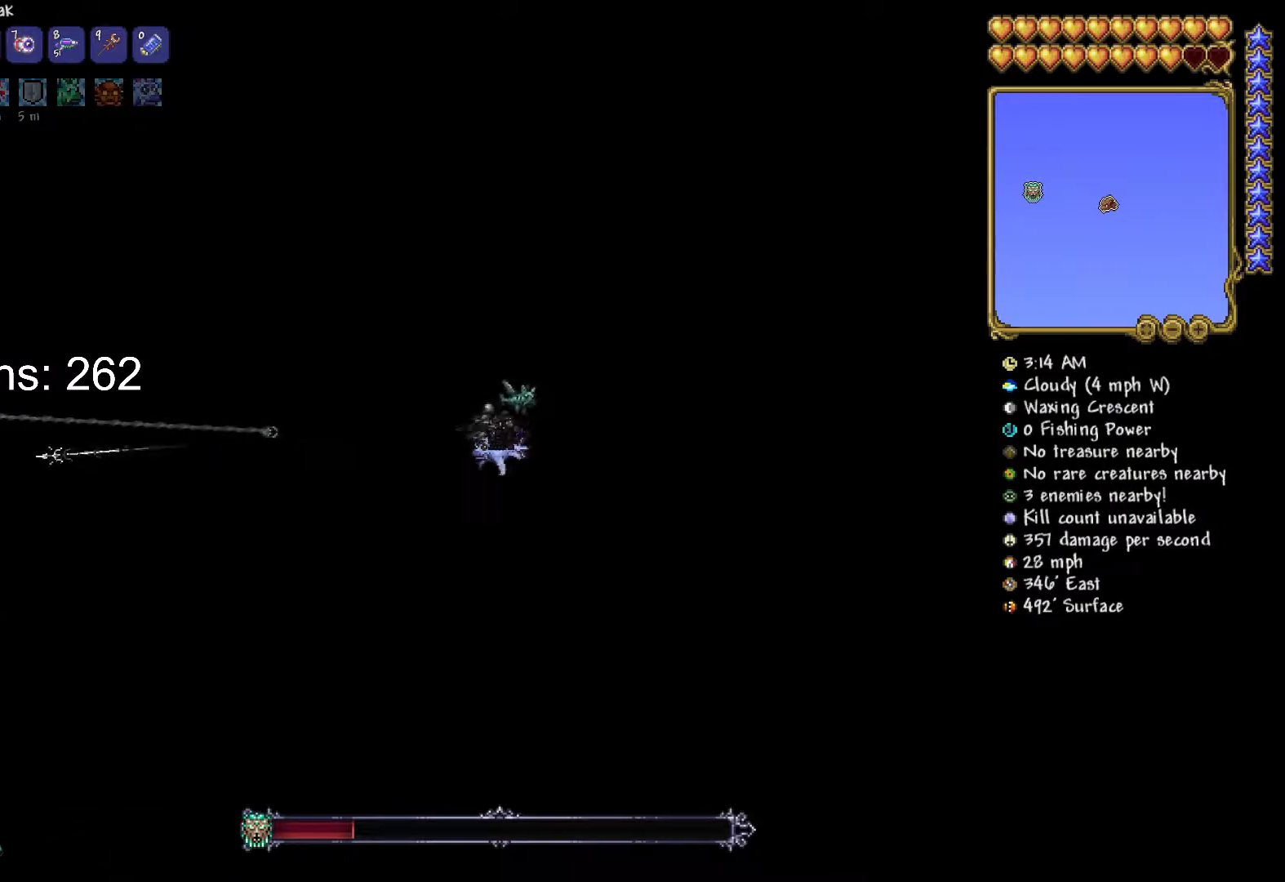
{"keys": ["d"], "mouse": ["left"], "mouse_move": "still", "events": []}
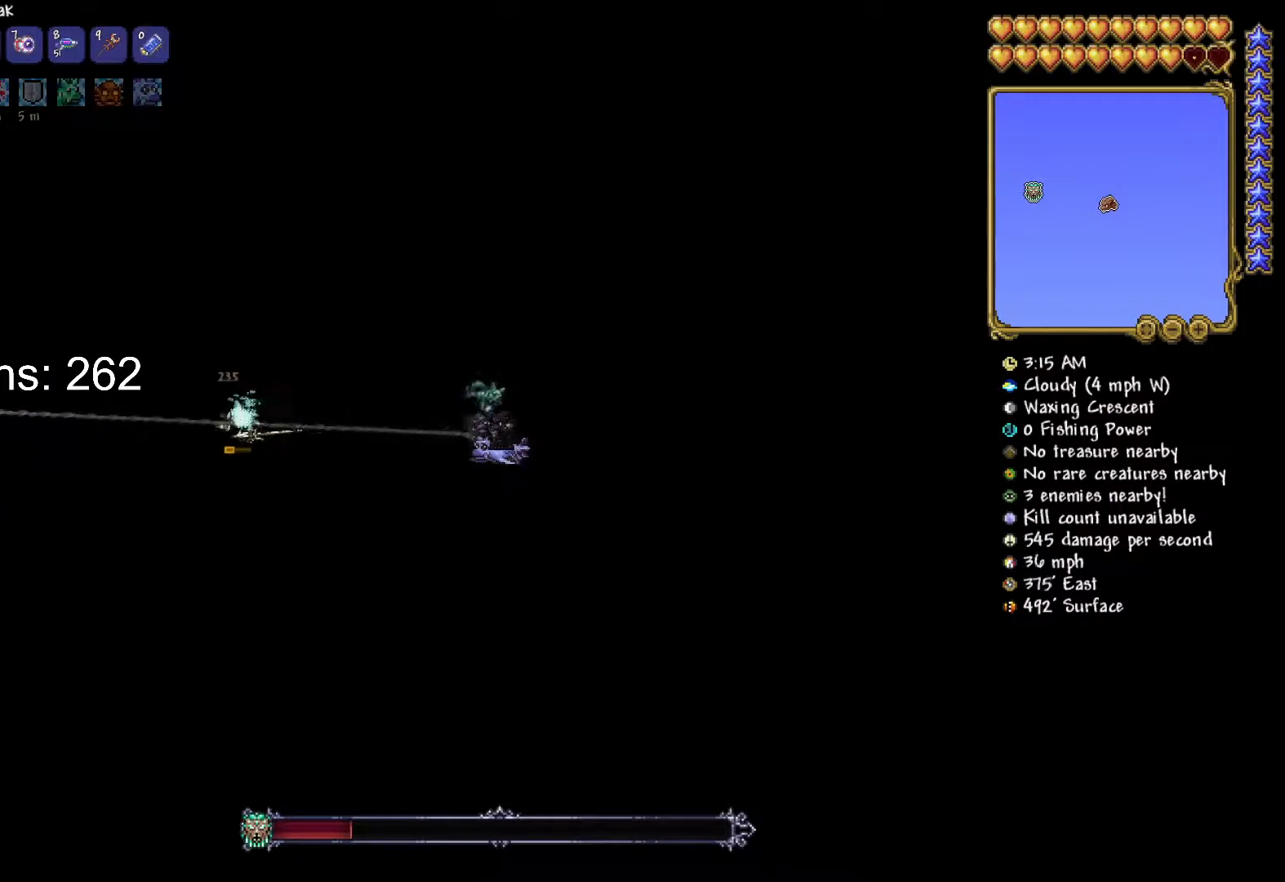
{"keys": ["d"], "mouse": ["left"], "mouse_move": "still", "events": []}
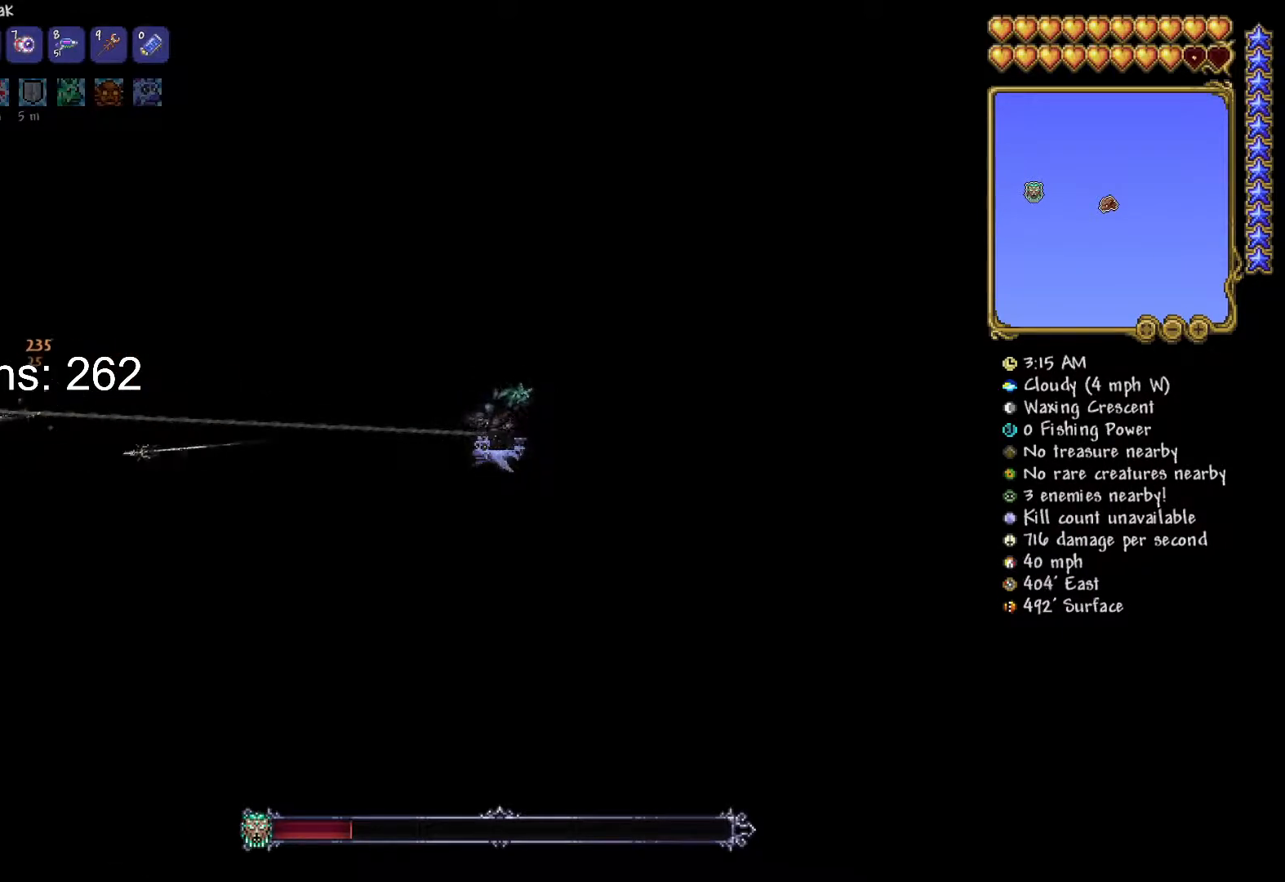
{"keys": ["d"], "mouse": ["left"], "mouse_move": "still", "events": []}
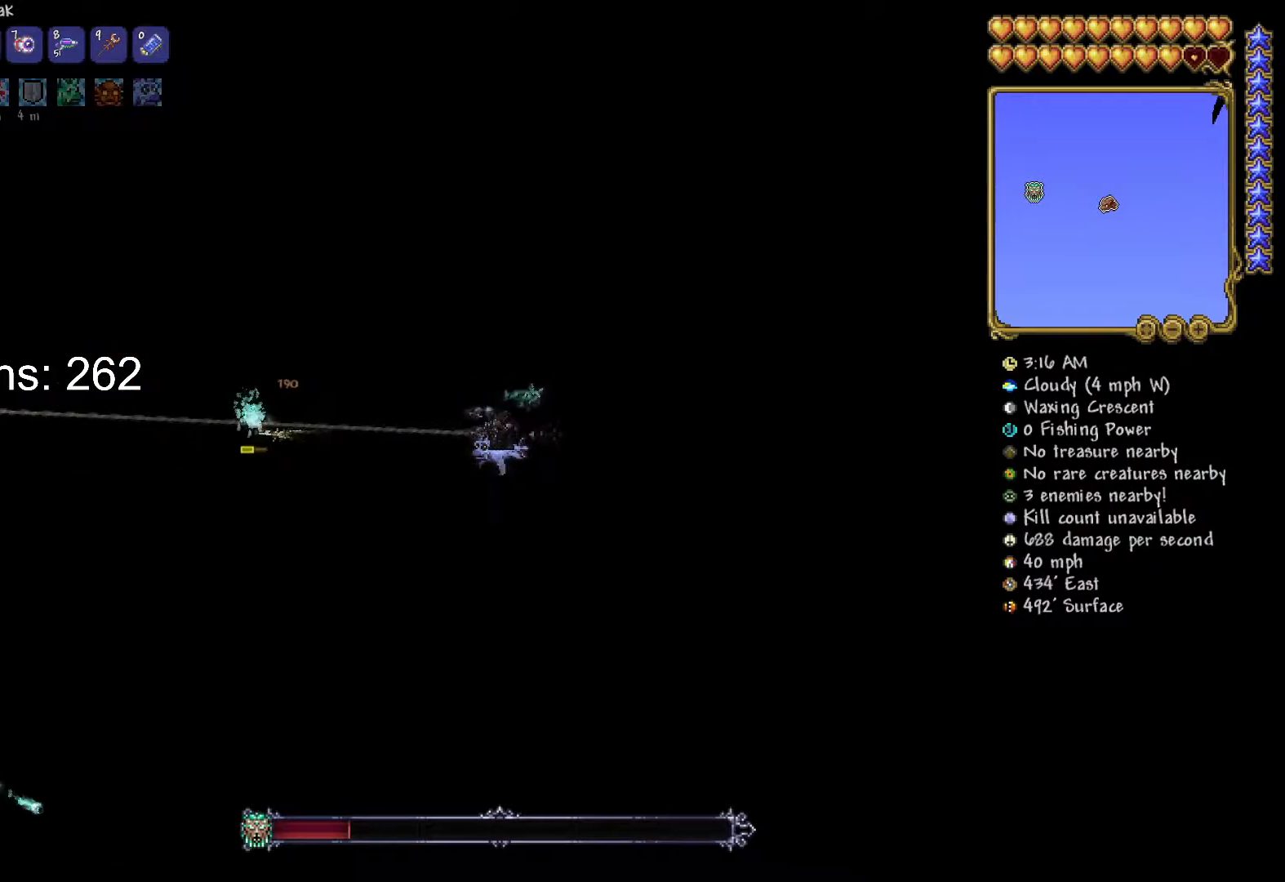
{"keys": ["d"], "mouse": ["left"], "mouse_move": "still", "events": []}
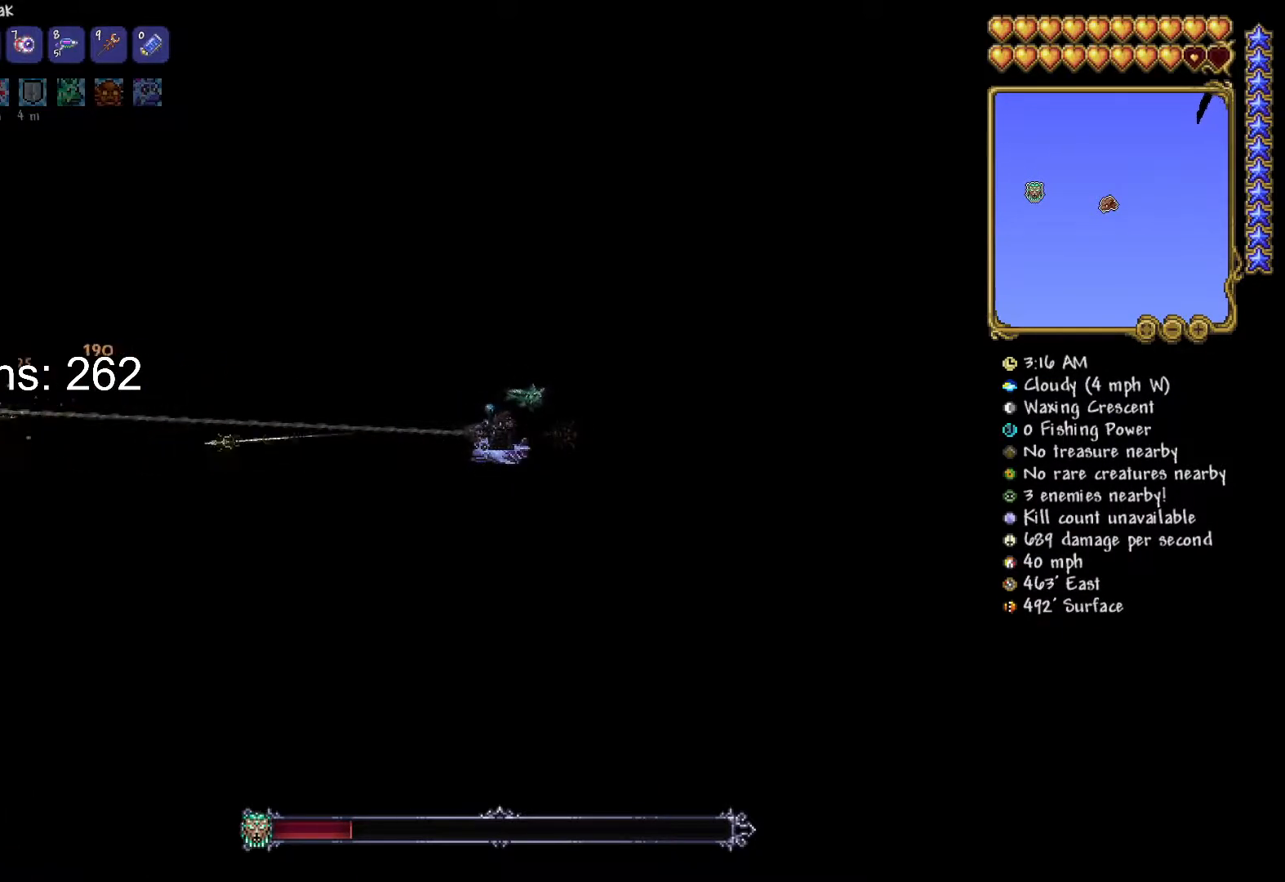
{"keys": ["d"], "mouse": ["left"], "mouse_move": "still", "events": []}
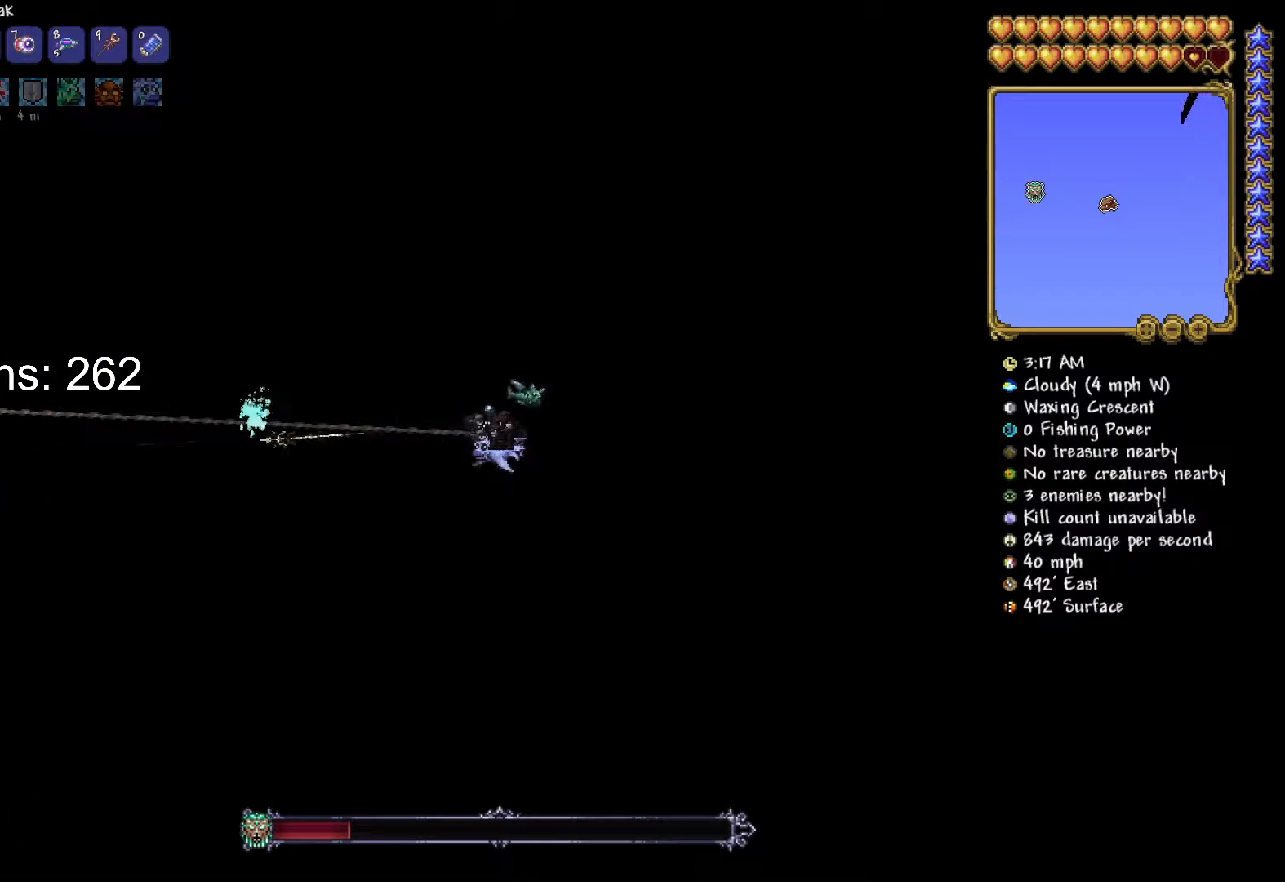
{"keys": ["d"], "mouse": ["left"], "mouse_move": "up-right", "events": []}
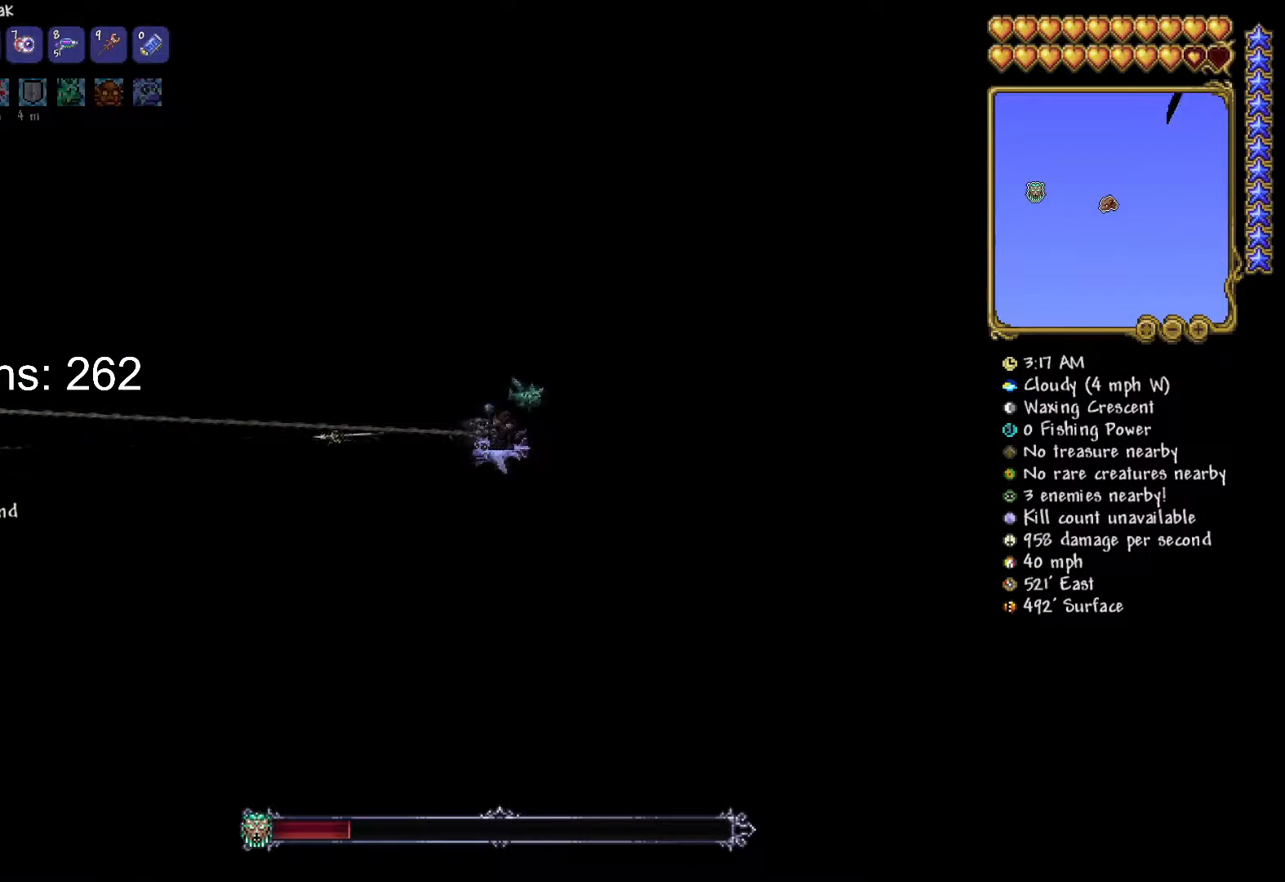
{"keys": ["d"], "mouse": ["left"], "mouse_move": "still", "events": []}
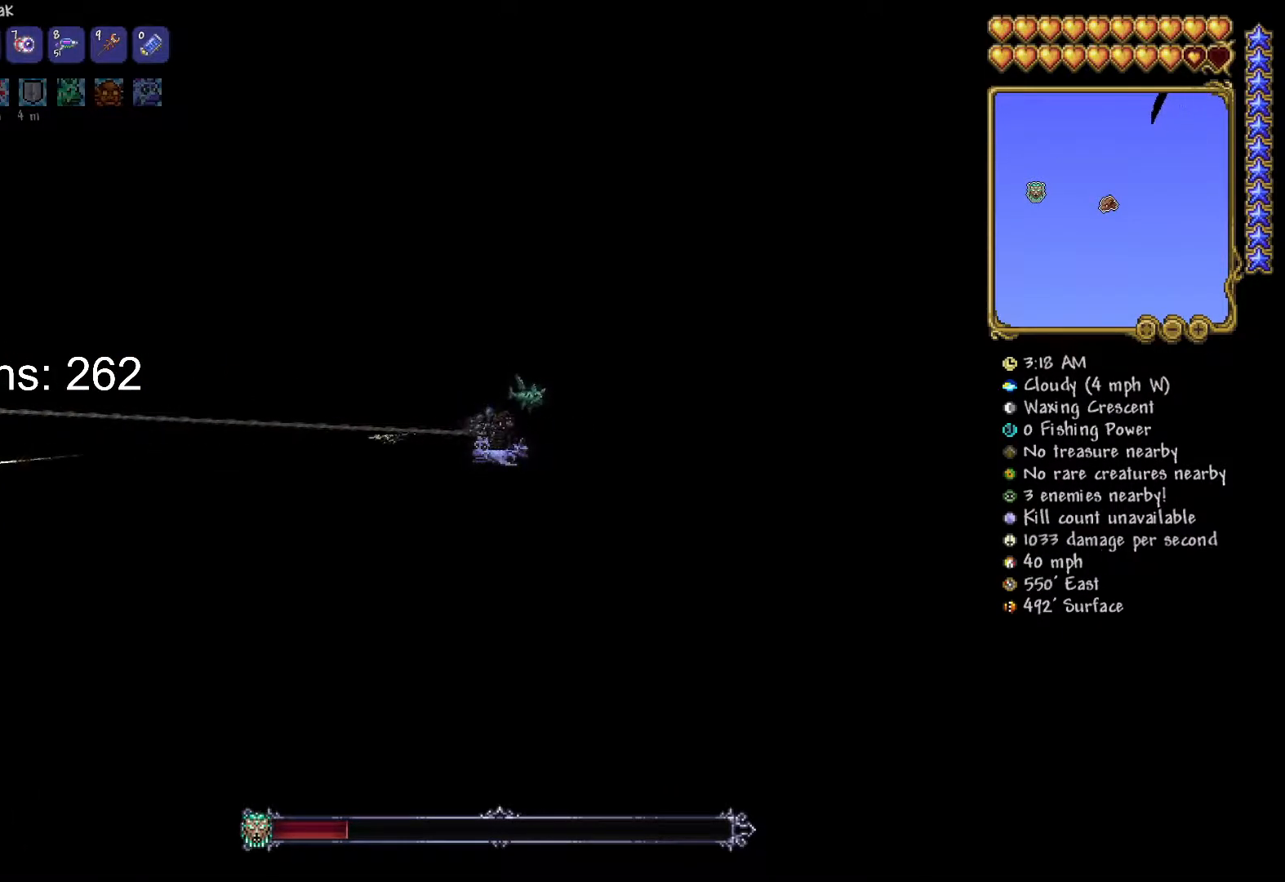
{"keys": ["d"], "mouse": ["left"], "mouse_move": "down-left", "events": []}
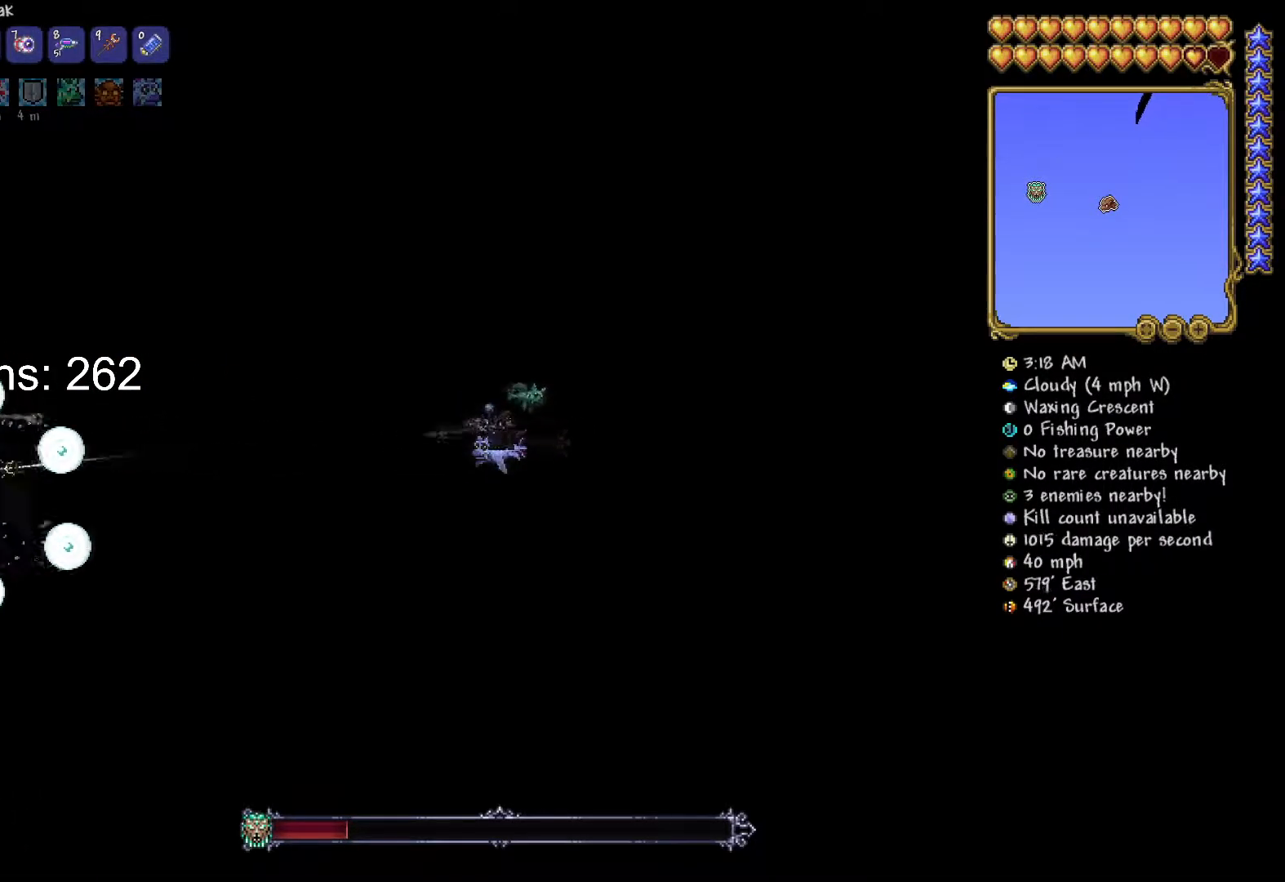
{"keys": ["d", "w"], "mouse": ["left"], "mouse_move": "still", "events": [[184, "w", "down"]]}
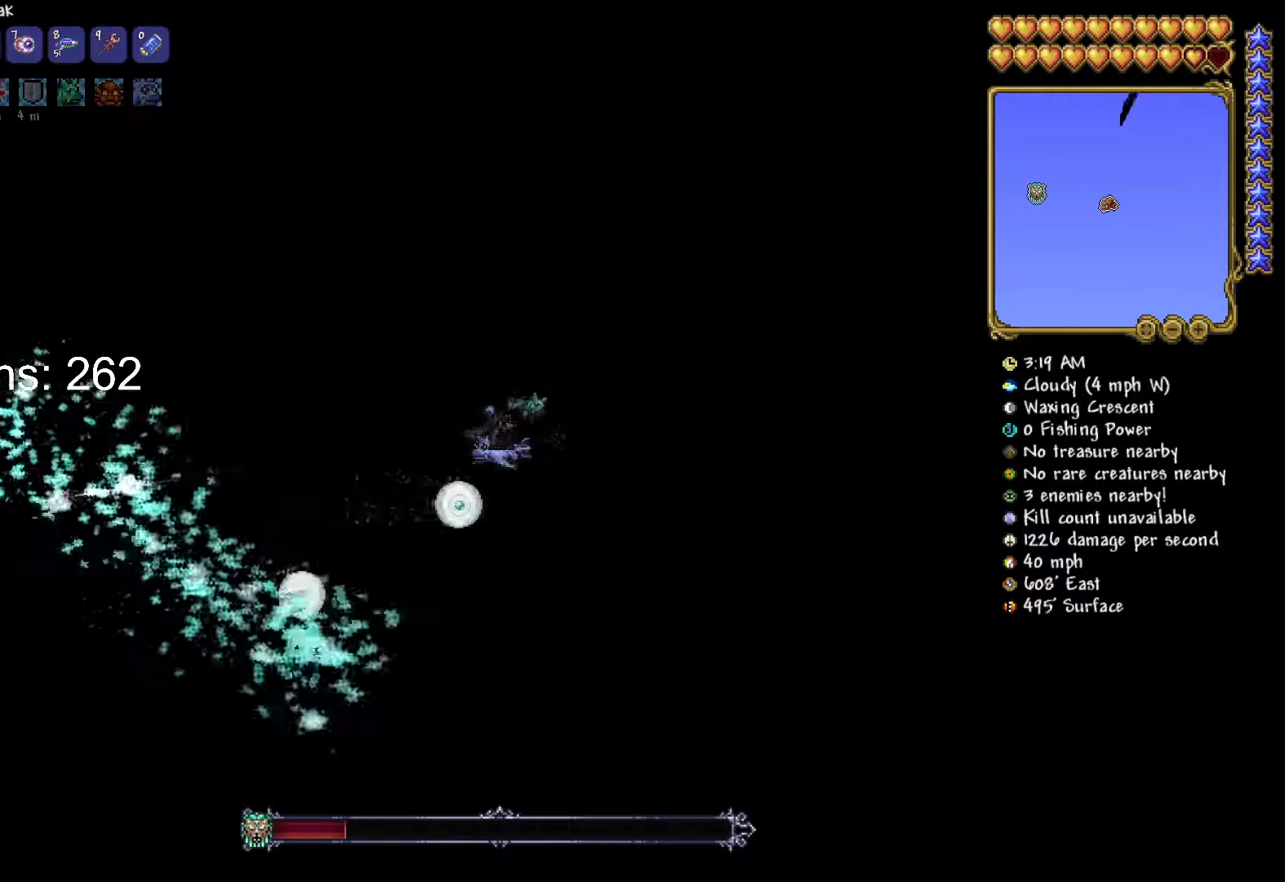
{"keys": ["d", "s"], "mouse": ["left"], "mouse_move": "still", "events": [[133, "w", "up"], [250, "s", "down"]]}
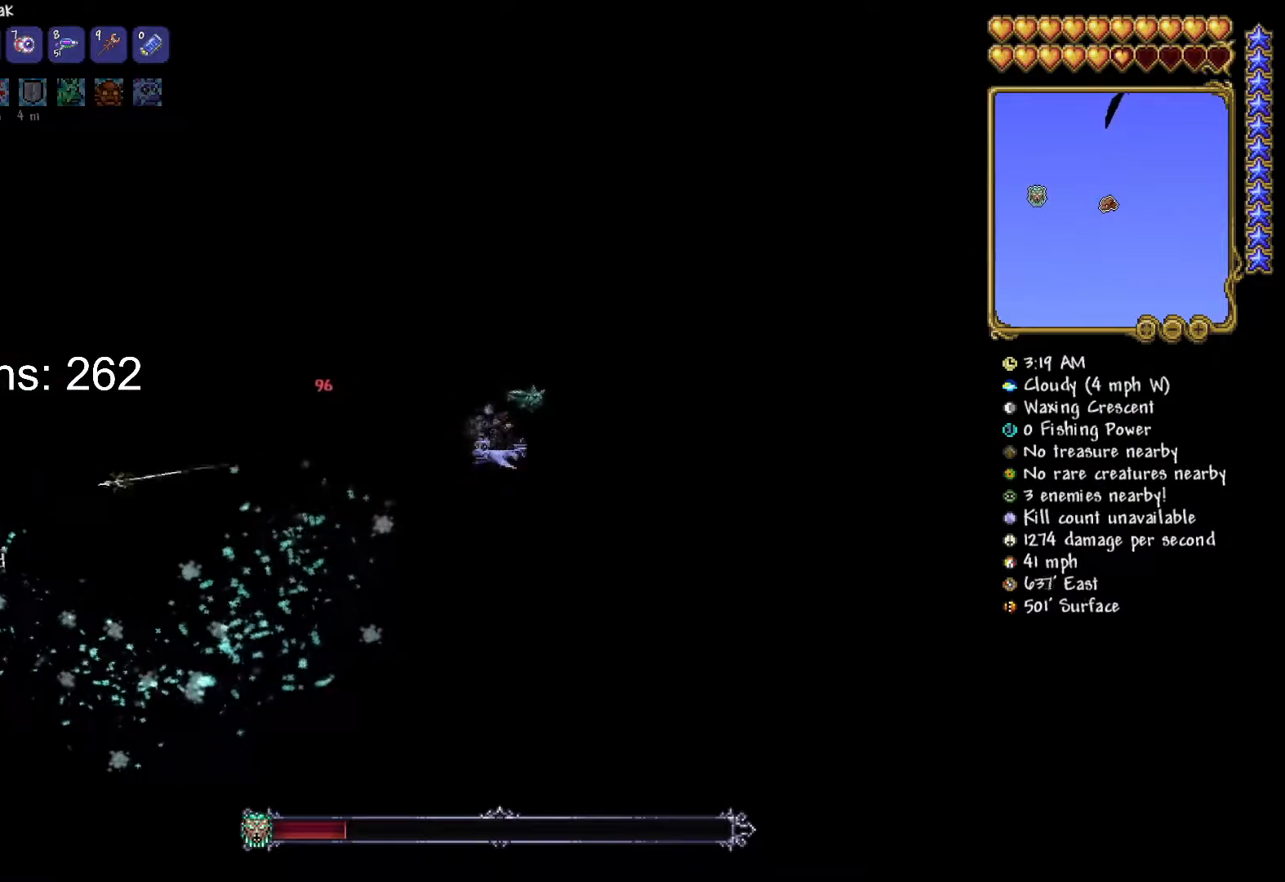
{"keys": ["a", "d", "s"], "mouse": ["left"], "mouse_move": "down", "events": [[267, "s", "up"], [451, "a", "down"], [451, "s", "down"]]}
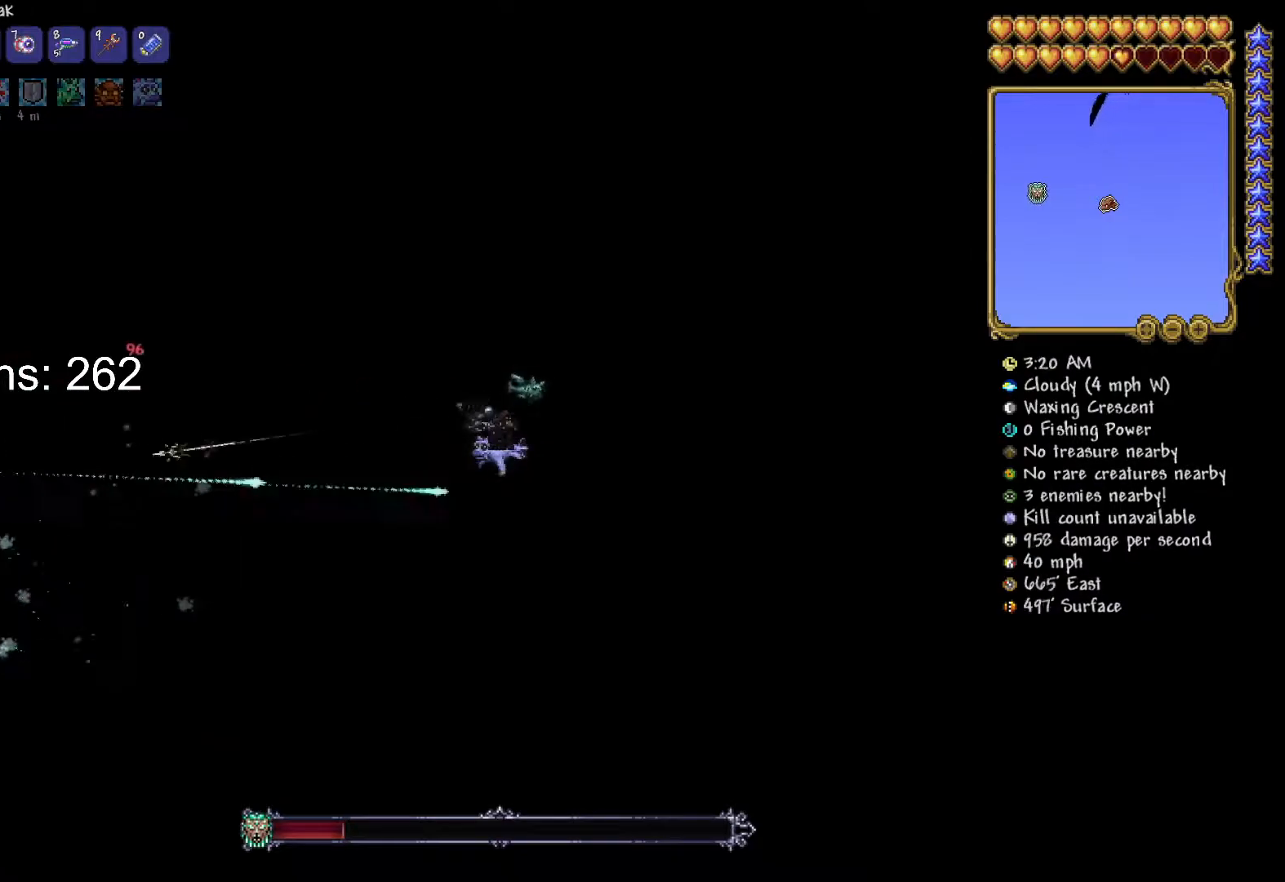
{"keys": ["d", "s"], "mouse": ["left"], "mouse_move": "still", "events": [[283, "a", "up"]]}
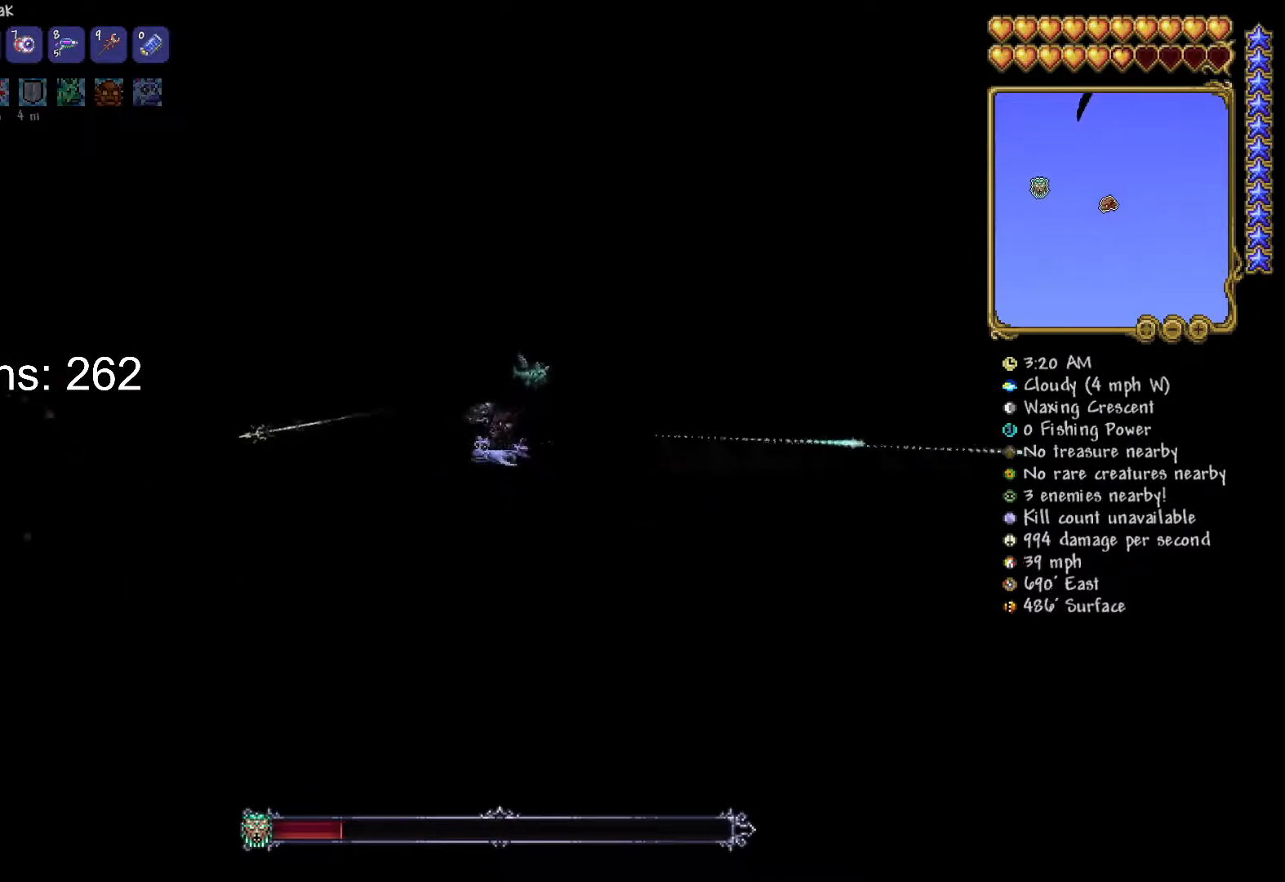
{"keys": ["d", "w"], "mouse": ["left"], "mouse_move": "left", "events": [[50, "s", "up"], [467, "w", "down"]]}
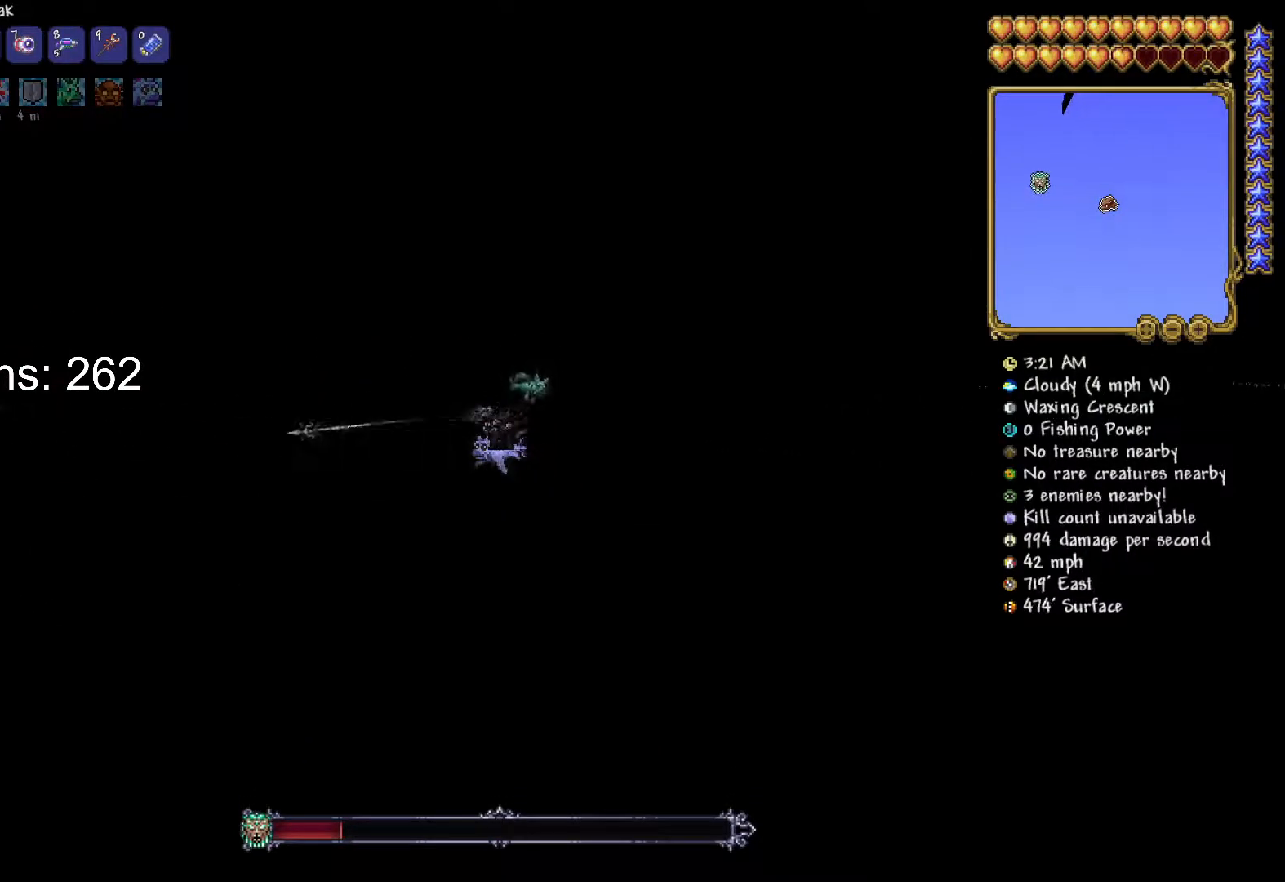
{"keys": ["d"], "mouse": ["left"], "mouse_move": "up-left", "events": [[250, "w", "up"]]}
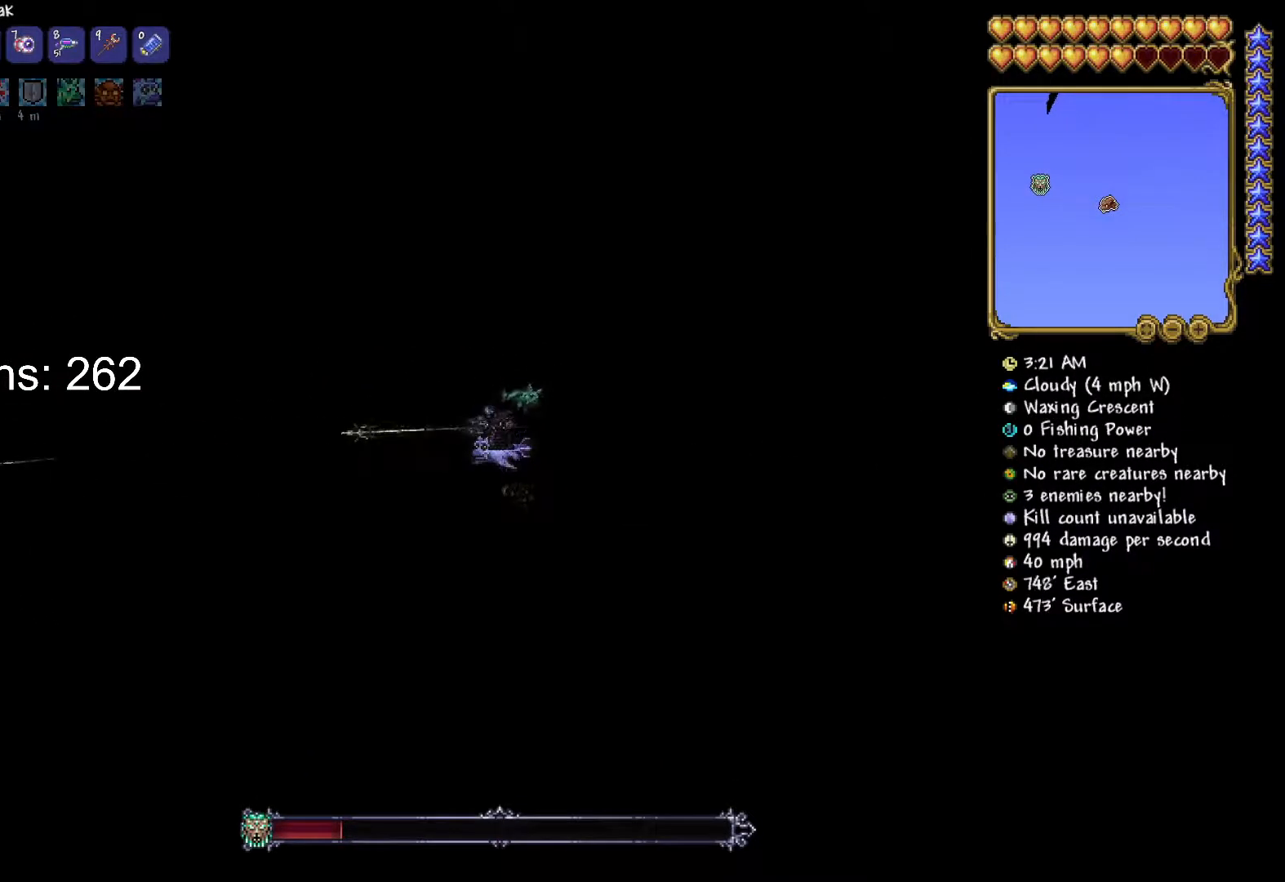
{"keys": ["d"], "mouse": ["left"], "mouse_move": "still", "events": [[34, "w", "down"], [234, "w", "up"]]}
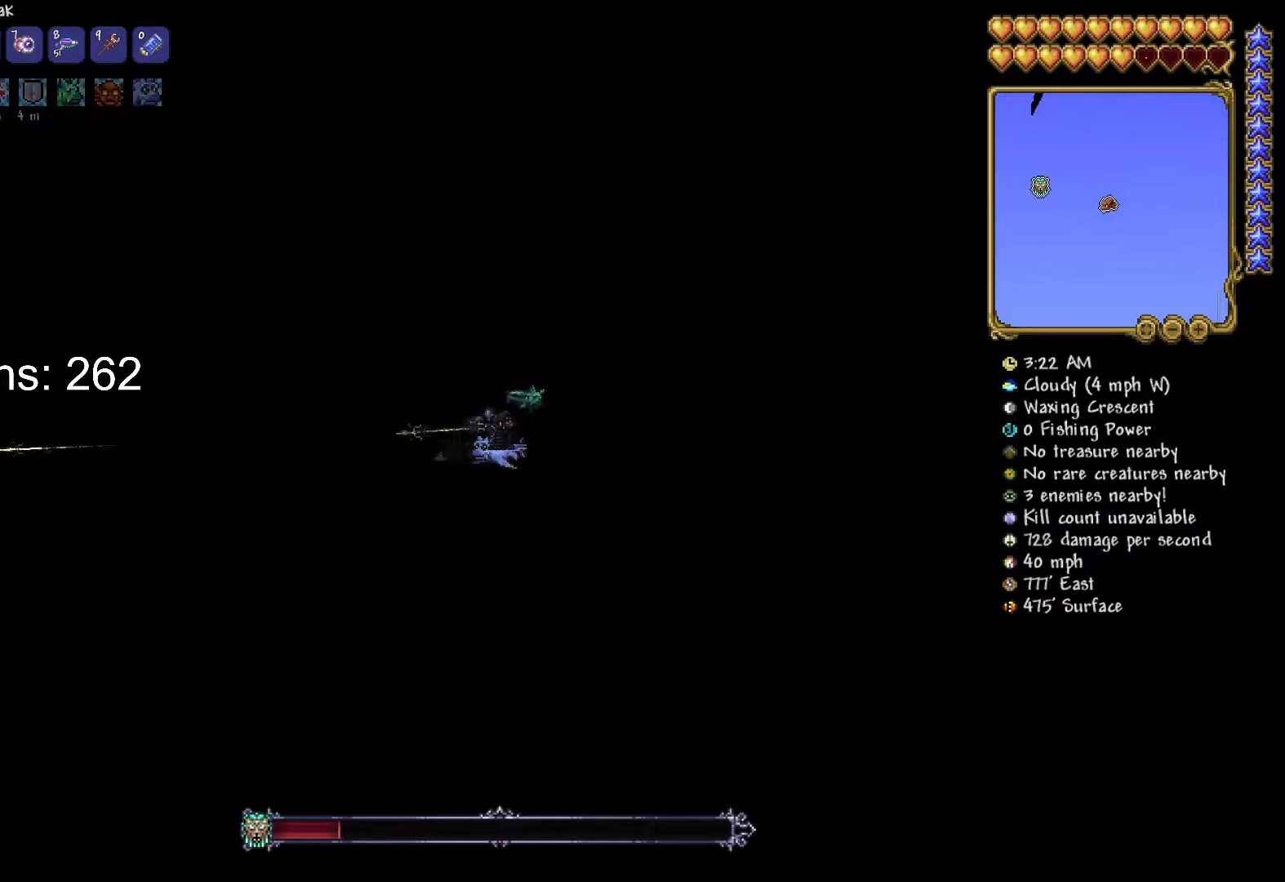
{"keys": ["d"], "mouse": ["left"], "mouse_move": "still", "events": []}